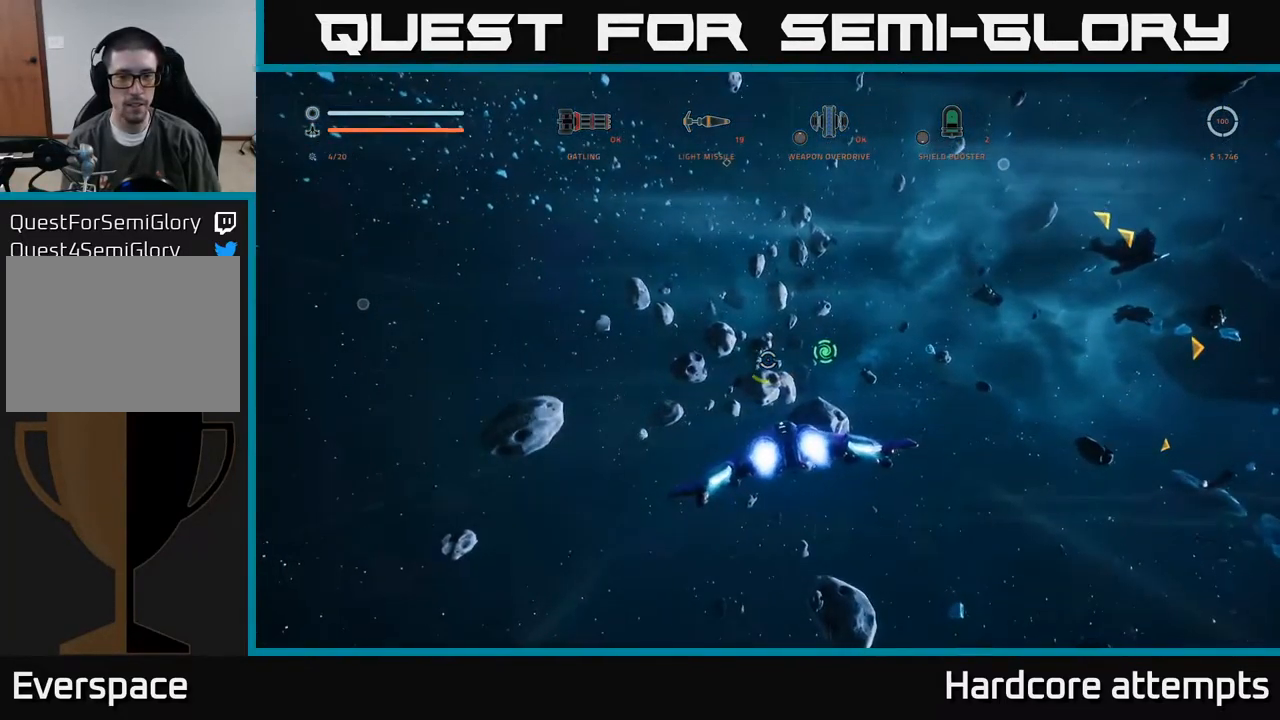
Gameplay with a controller (Xbox layout); each line is a JSON object with the inputs held at the frame after it. "events" lists button and stick changes between this image and that frame as [ms after this image, input, new state], when the widget could be followed in between.
{"buttons": ["R3"], "left_stick": "up", "right_stick": "right", "events": [[267, "L1", "up"], [383, "R3", "down"], [450, "right_stick", "right"]]}
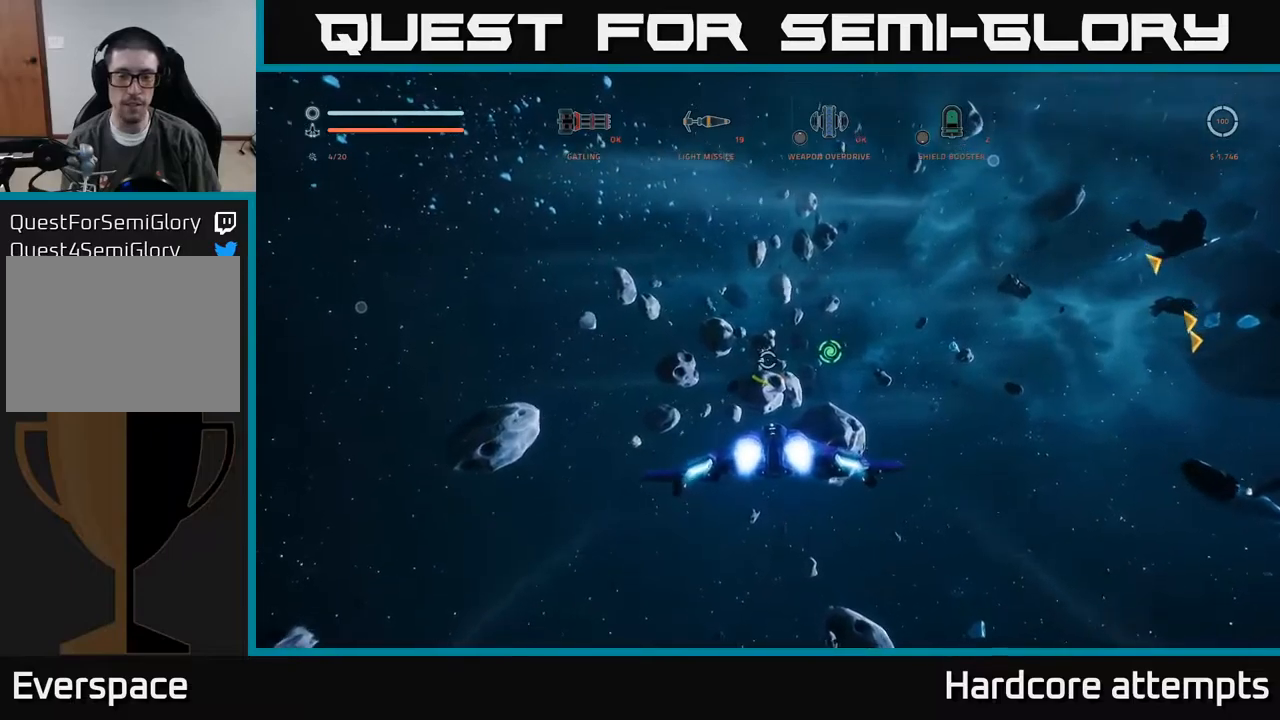
{"buttons": [], "left_stick": "center", "right_stick": "right", "events": [[17, "right_stick", "center"], [50, "R3", "up"], [100, "right_stick", "right"], [133, "left_stick", "left"], [200, "right_stick", "down-right"], [300, "right_stick", "right"], [333, "left_stick", "center"]]}
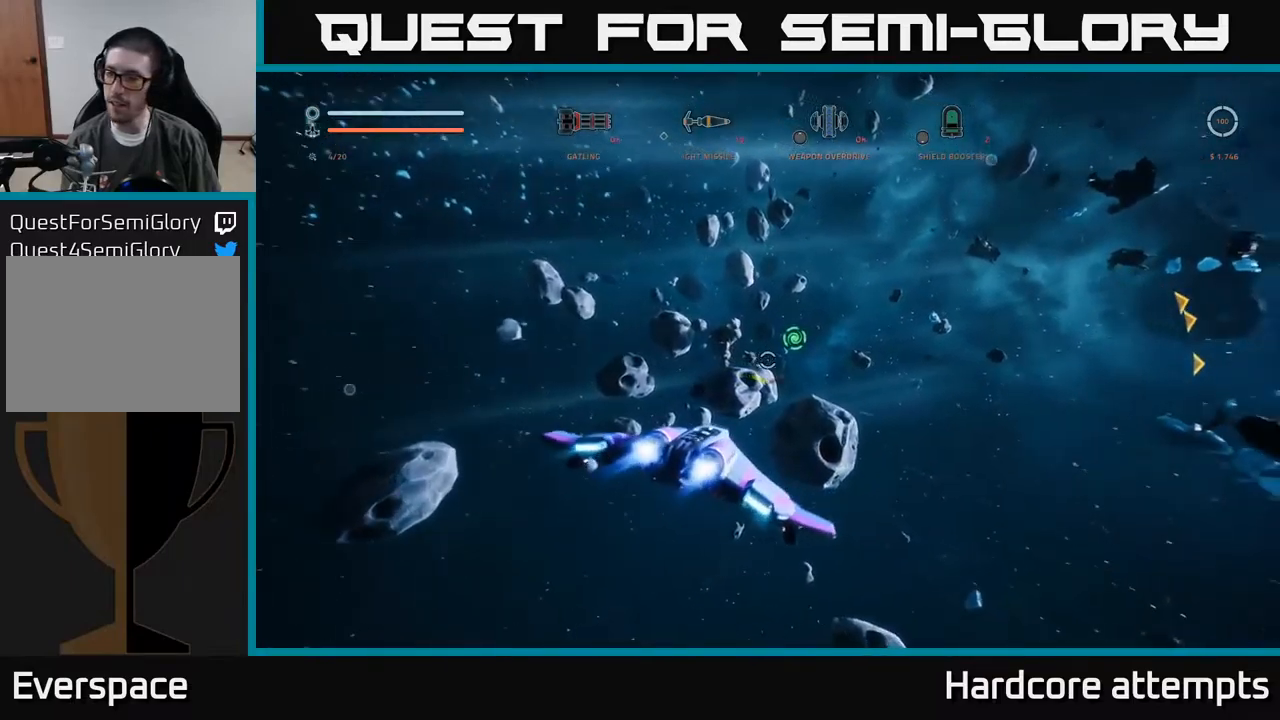
{"buttons": [], "left_stick": "up", "right_stick": "left", "events": [[100, "left_stick", "left"], [133, "right_stick", "down-left"], [383, "left_stick", "up"], [467, "right_stick", "left"]]}
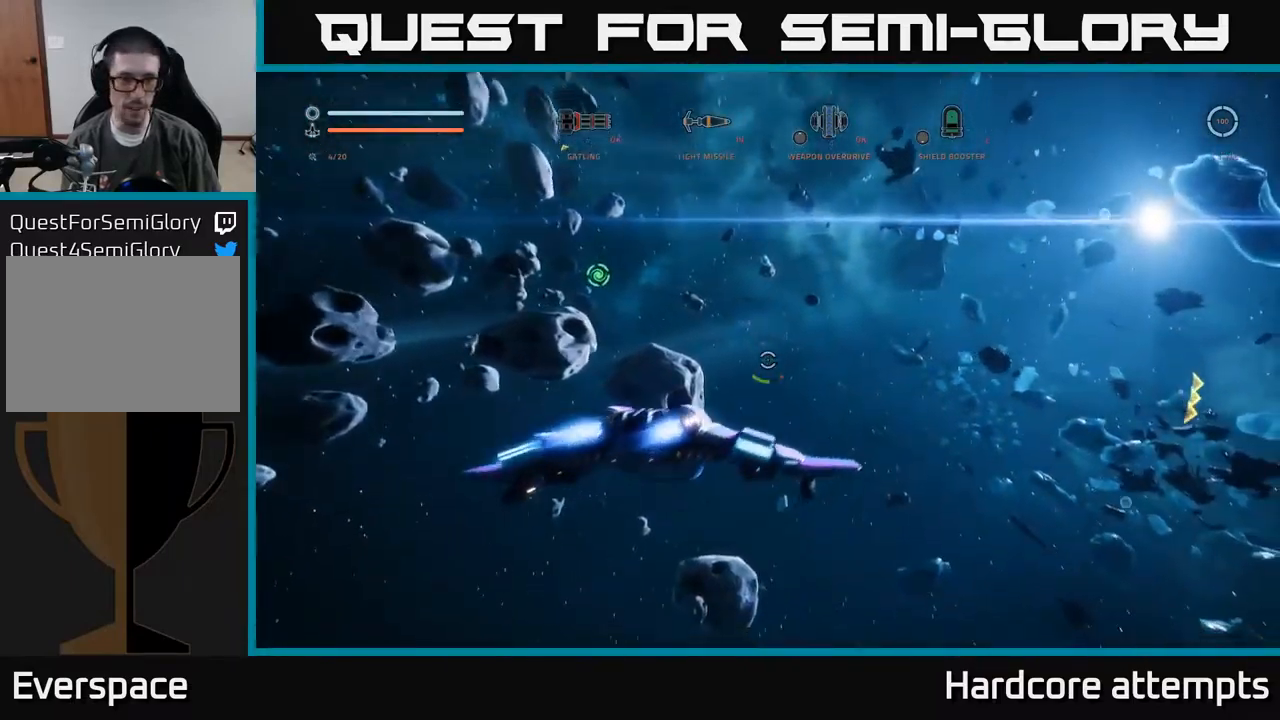
{"buttons": ["L1"], "left_stick": "up", "right_stick": "up-left", "events": [[167, "right_stick", "center"], [283, "L1", "down"], [383, "right_stick", "left"], [433, "right_stick", "up-left"]]}
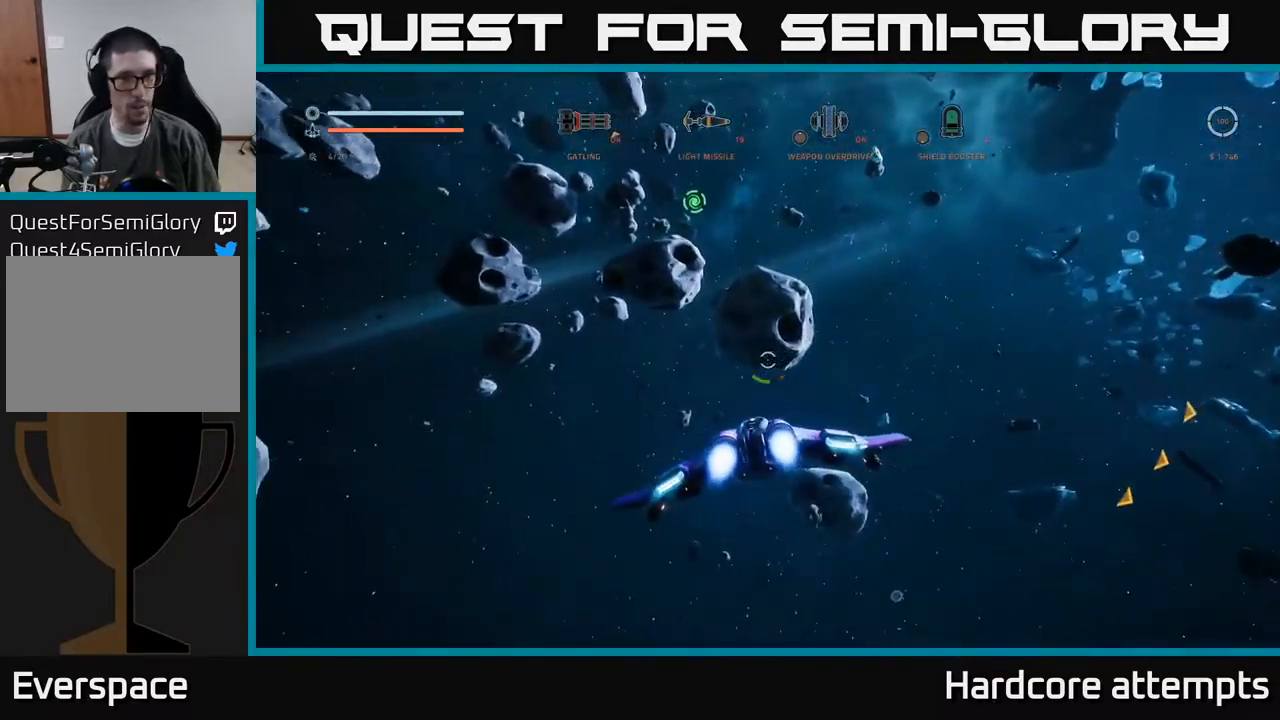
{"buttons": ["A"], "left_stick": "up", "right_stick": "center", "events": [[133, "A", "down"], [183, "L1", "up"], [200, "right_stick", "center"]]}